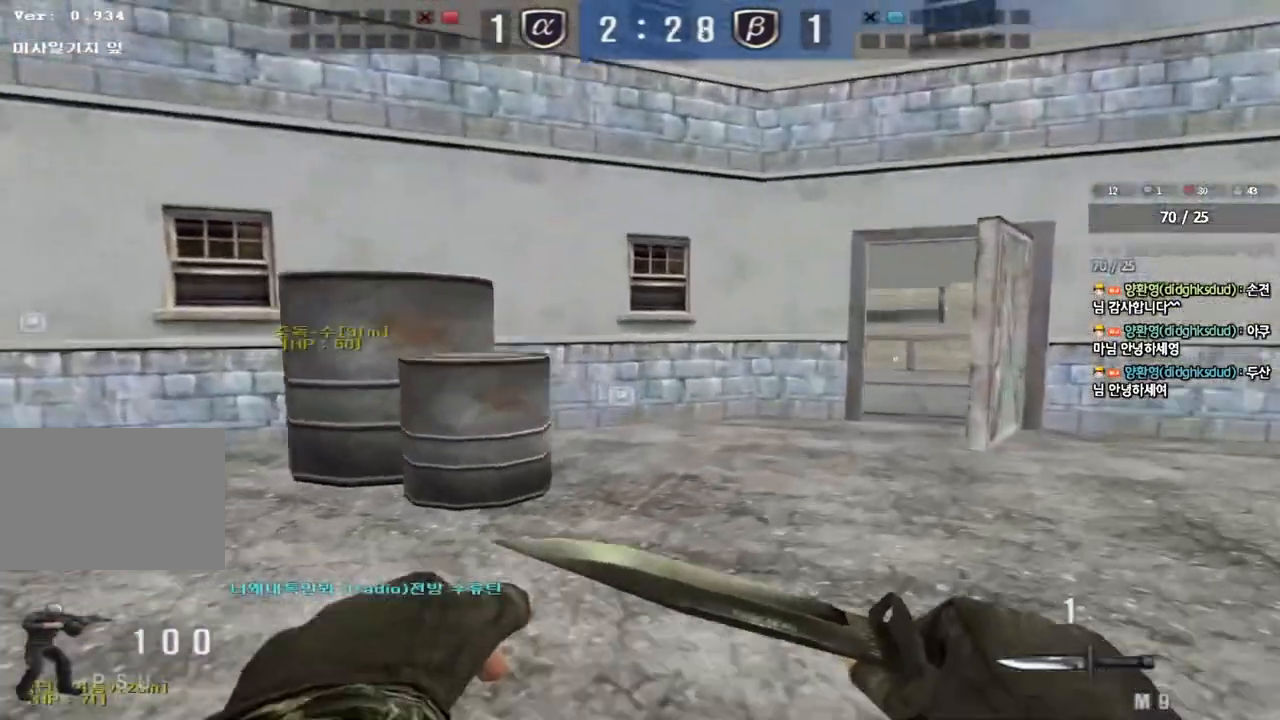
Gameplay with keyboard; each line is a JSON object with the keys held at the frame after it. "events" lists presses ("down") and releases ("up") of "a", "ctrl", "d", "e", "f", "q", "r", "s", "shift", "space", "tab" and "w" between this image and that frame as [ms after this image, input, new state], when the widget could be followed in between. No other keys are recorded. Mouse input is not recorded.
{"keys": ["ctrl"], "events": [[150, "ctrl", "down"], [150, "d", "up"], [167, "w", "up"], [267, "a", "down"], [267, "ctrl", "up"], [267, "w", "down"], [467, "ctrl", "down"], [483, "w", "up"], [500, "a", "up"]]}
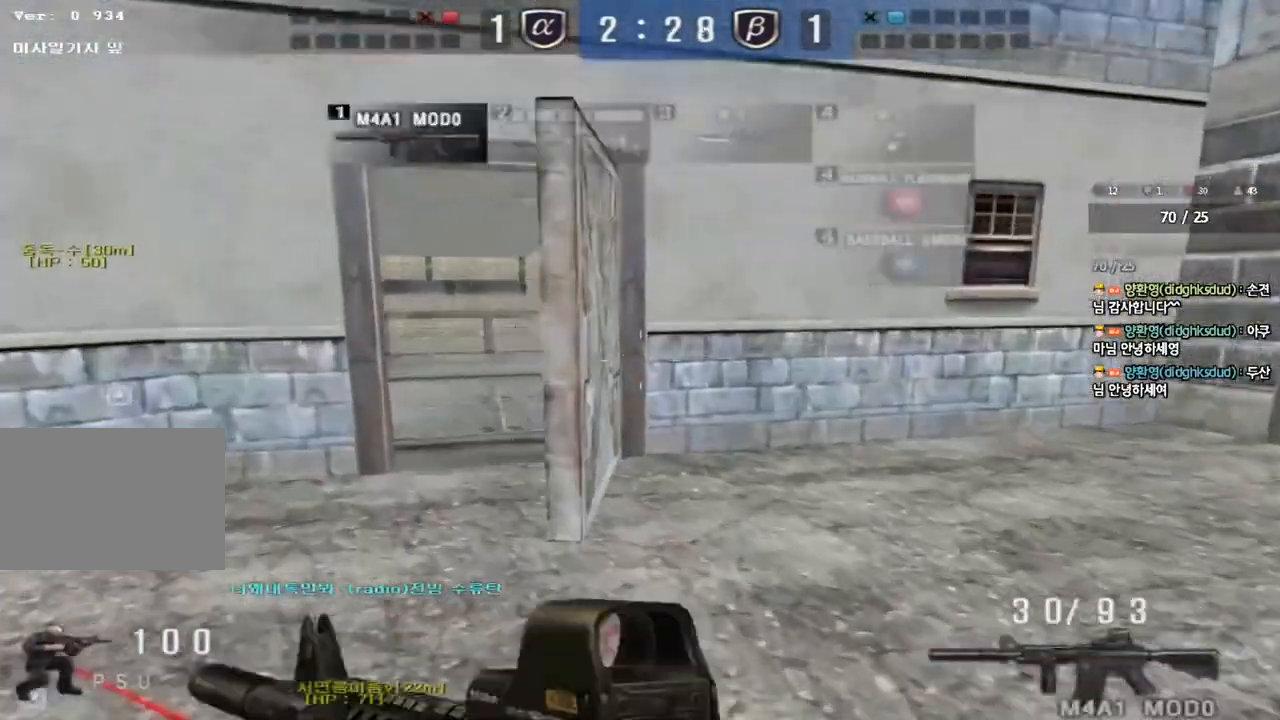
{"keys": ["d", "w"], "events": [[67, "ctrl", "up"], [83, "w", "down"], [100, "a", "down"], [383, "ctrl", "down"], [383, "w", "up"], [417, "a", "up"], [467, "w", "down"], [483, "d", "down"], [500, "ctrl", "up"]]}
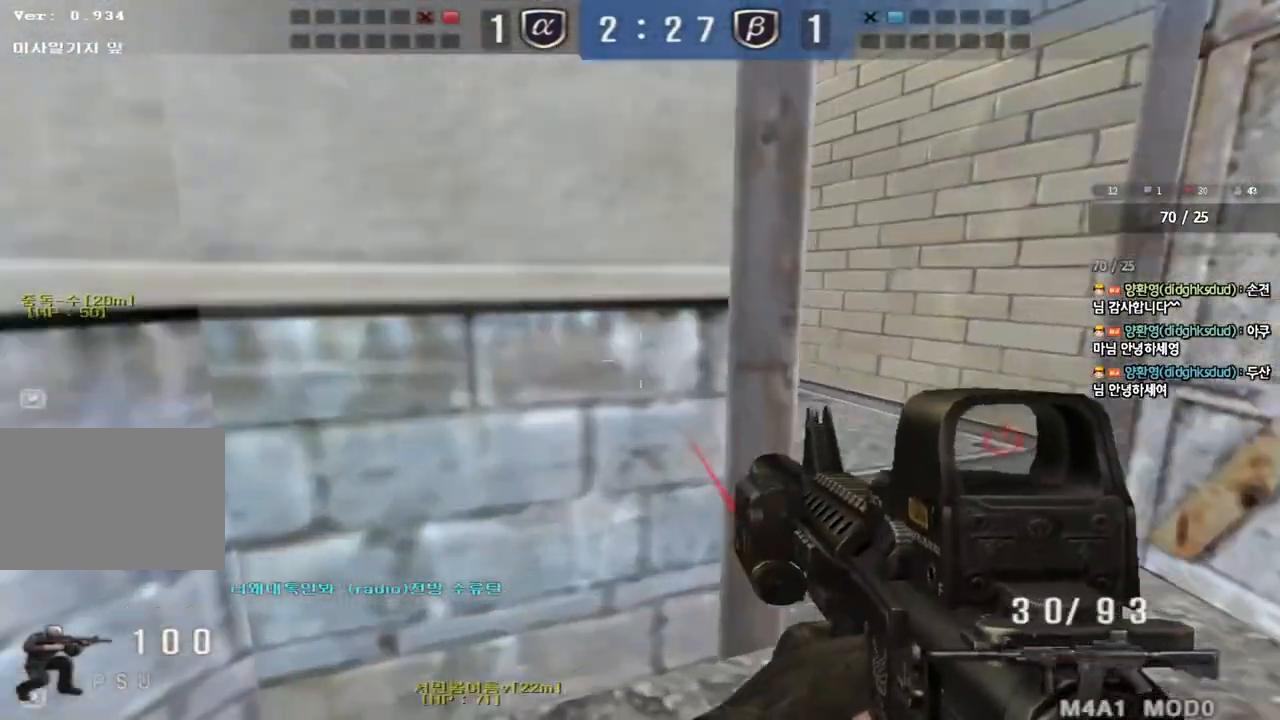
{"keys": ["d", "shift"], "events": [[233, "ctrl", "down"], [233, "d", "up"], [250, "w", "up"], [317, "ctrl", "up"], [350, "d", "down"], [350, "w", "down"], [433, "w", "up"], [500, "shift", "down"]]}
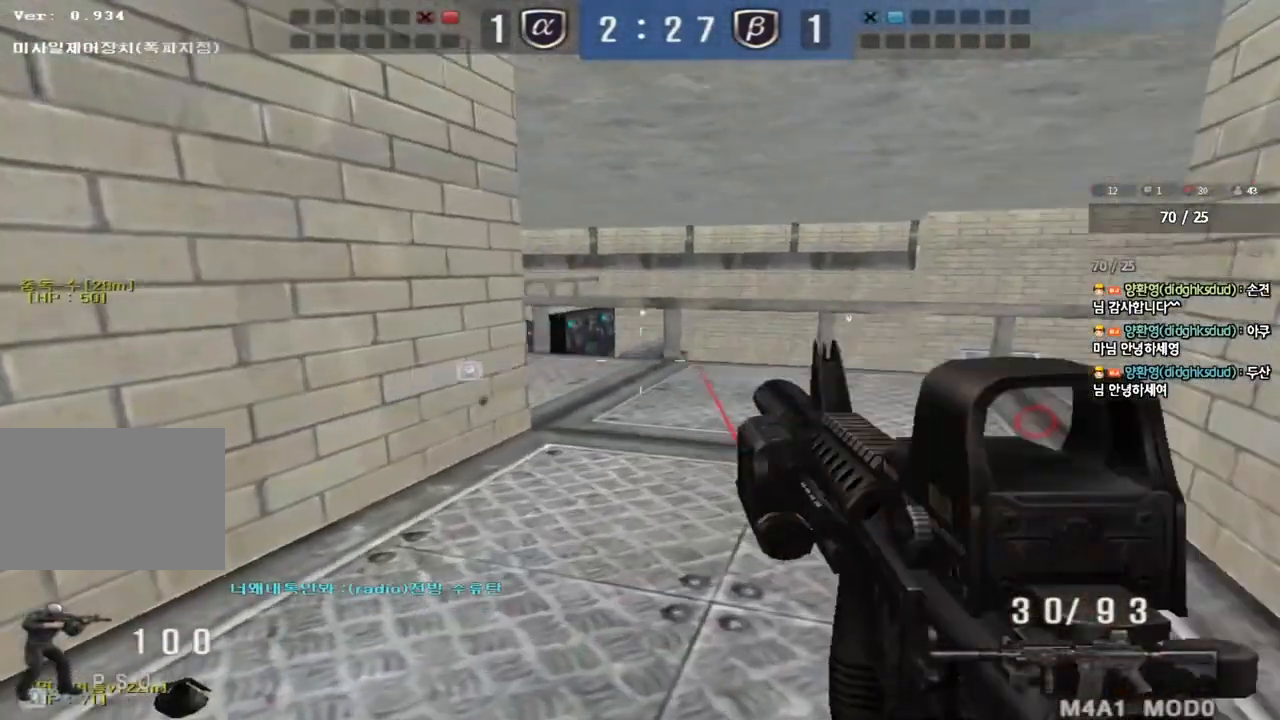
{"keys": ["a", "w"], "events": [[17, "s", "down"], [83, "shift", "up"], [150, "a", "down"], [167, "d", "up"], [183, "shift", "down"], [217, "s", "up"], [283, "shift", "up"], [283, "w", "down"]]}
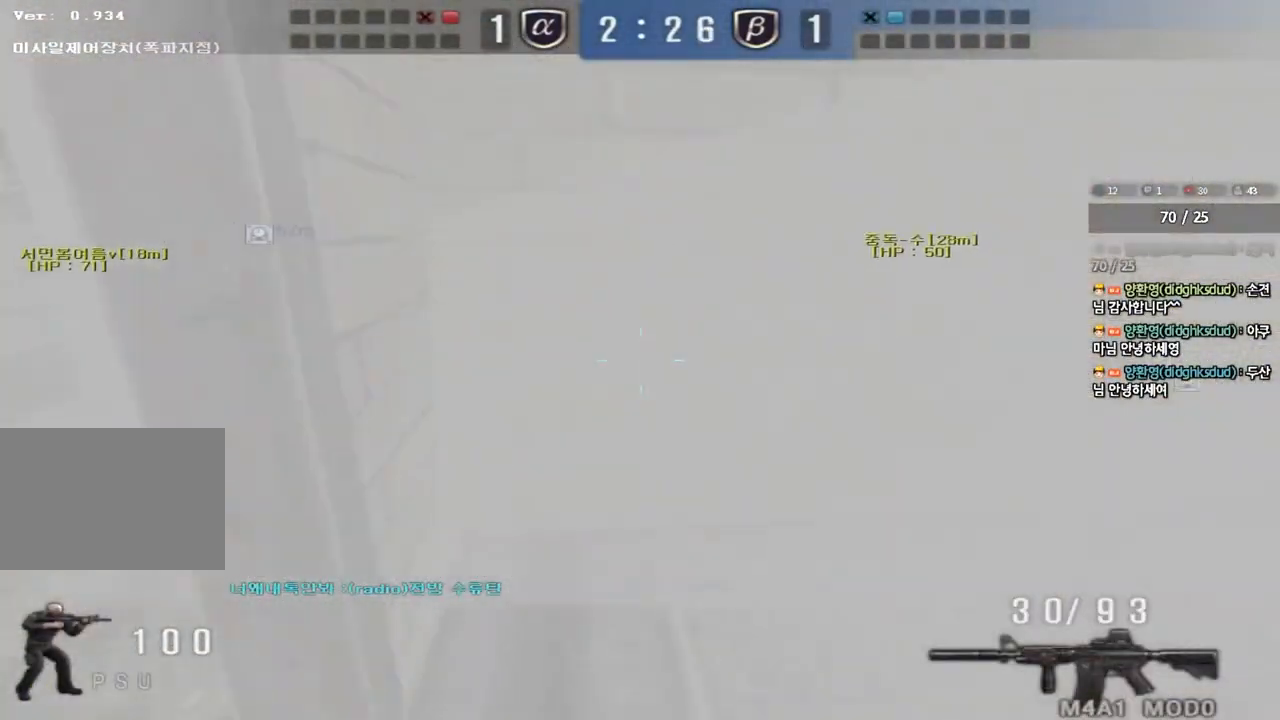
{"keys": ["ctrl"], "events": [[317, "ctrl", "down"], [317, "w", "up"], [350, "a", "up"]]}
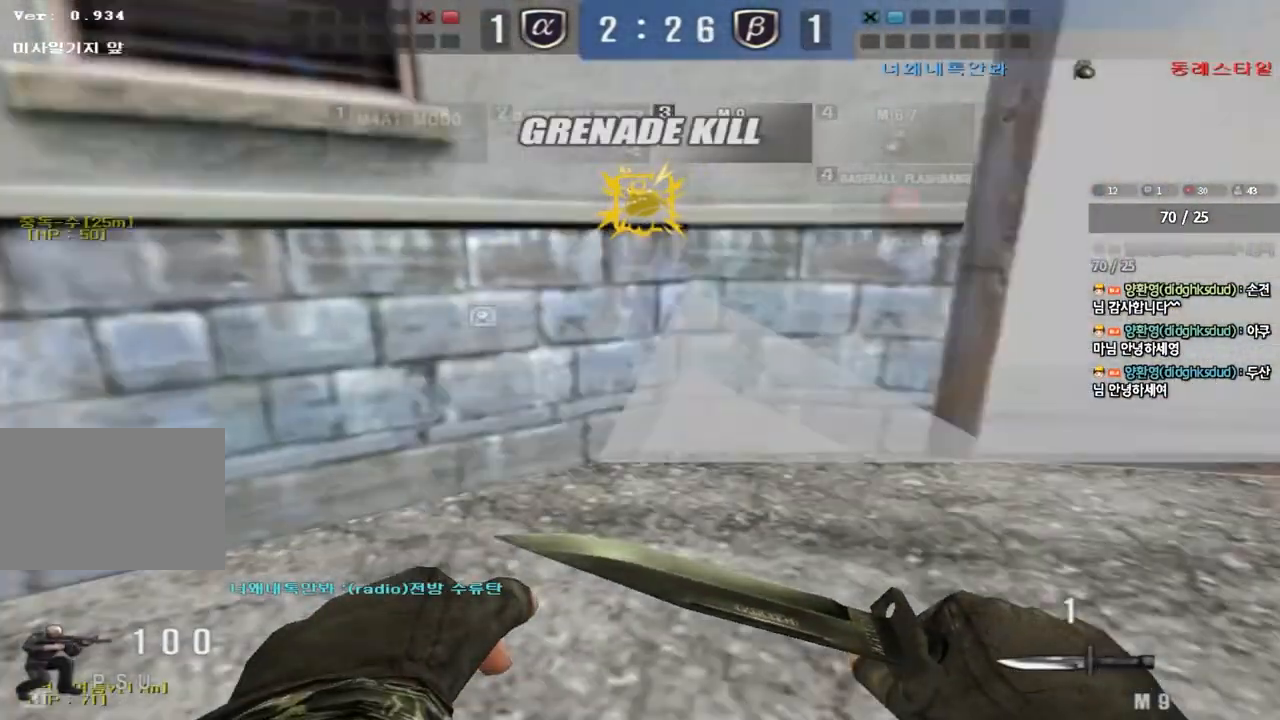
{"keys": ["d", "w"], "events": [[167, "w", "down"], [267, "ctrl", "up"], [367, "d", "down"]]}
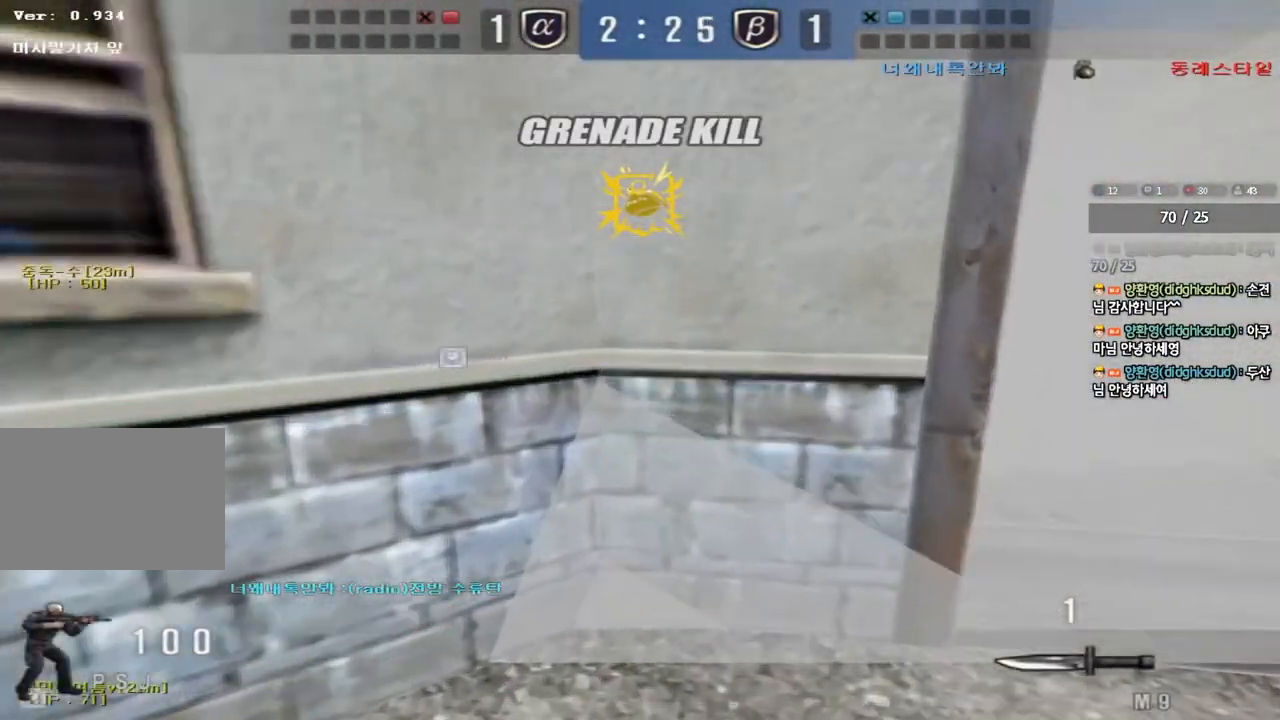
{"keys": ["a", "w"], "events": [[50, "d", "up"], [67, "ctrl", "down"], [67, "w", "up"], [133, "ctrl", "up"], [150, "d", "down"], [150, "w", "down"], [283, "d", "up"], [317, "a", "down"], [417, "shift", "down"], [450, "shift", "up"]]}
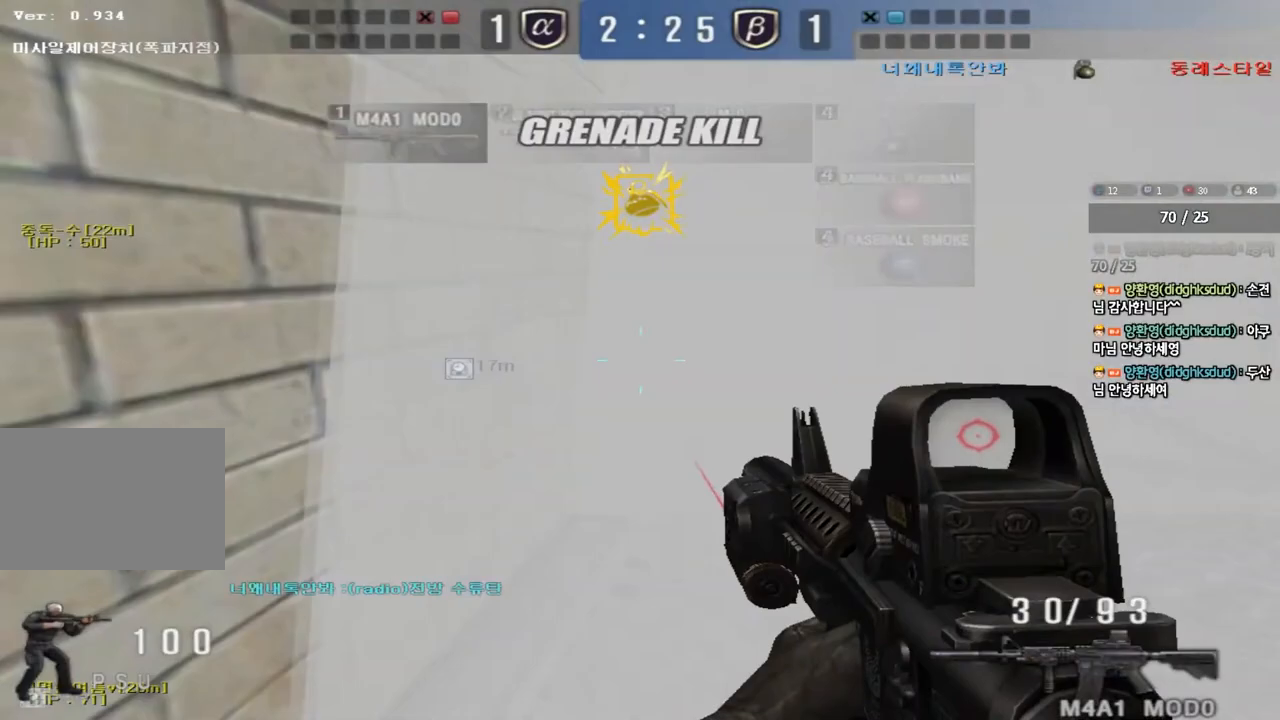
{"keys": ["d", "s"], "events": [[83, "shift", "down"], [133, "w", "up"], [150, "a", "up"], [167, "w", "down"], [183, "d", "down"], [217, "shift", "up"], [250, "w", "up"], [367, "s", "down"], [400, "shift", "down"], [483, "shift", "up"]]}
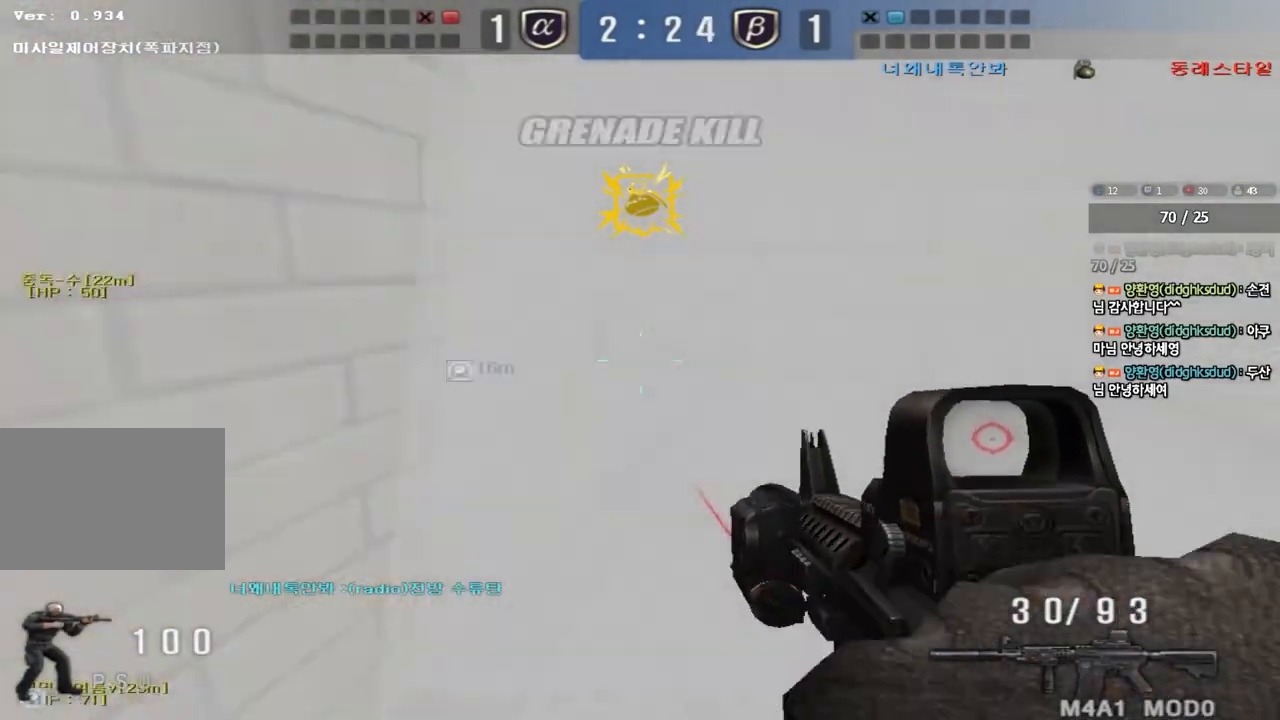
{"keys": ["d", "w"], "events": [[200, "s", "up"], [217, "shift", "down"], [317, "w", "down"], [333, "shift", "up"]]}
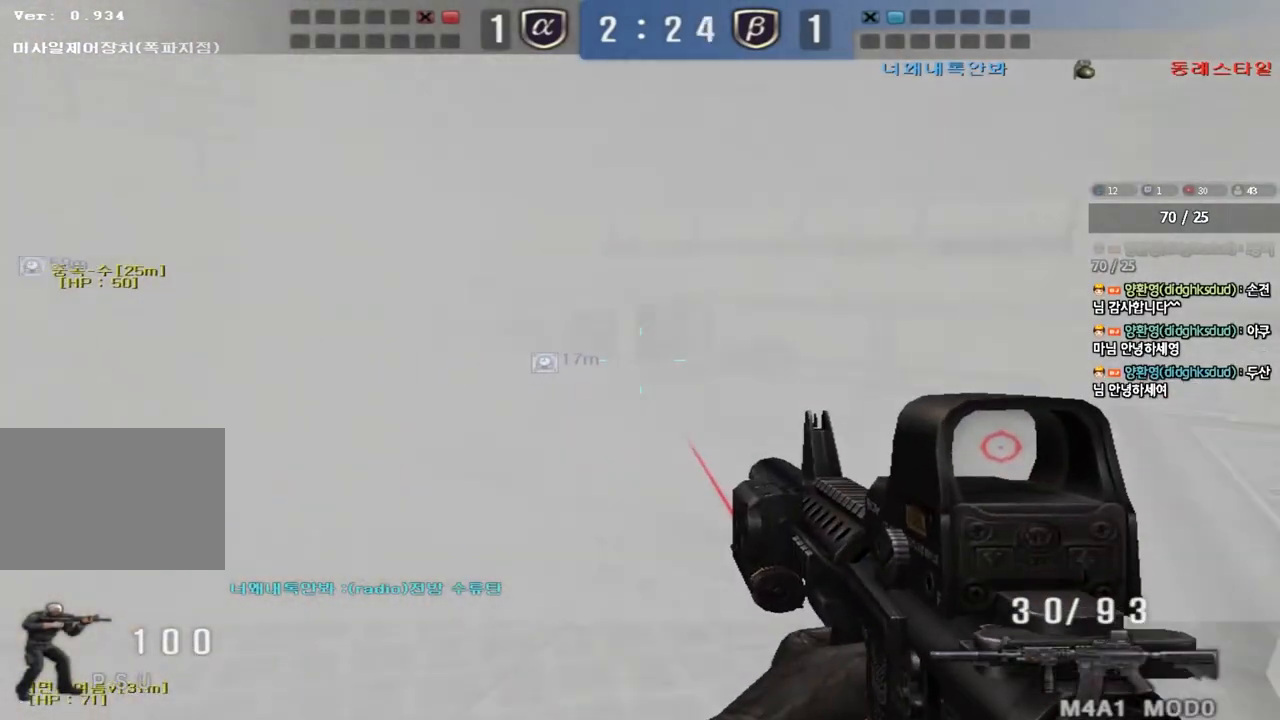
{"keys": [], "events": [[183, "w", "up"], [200, "d", "up"]]}
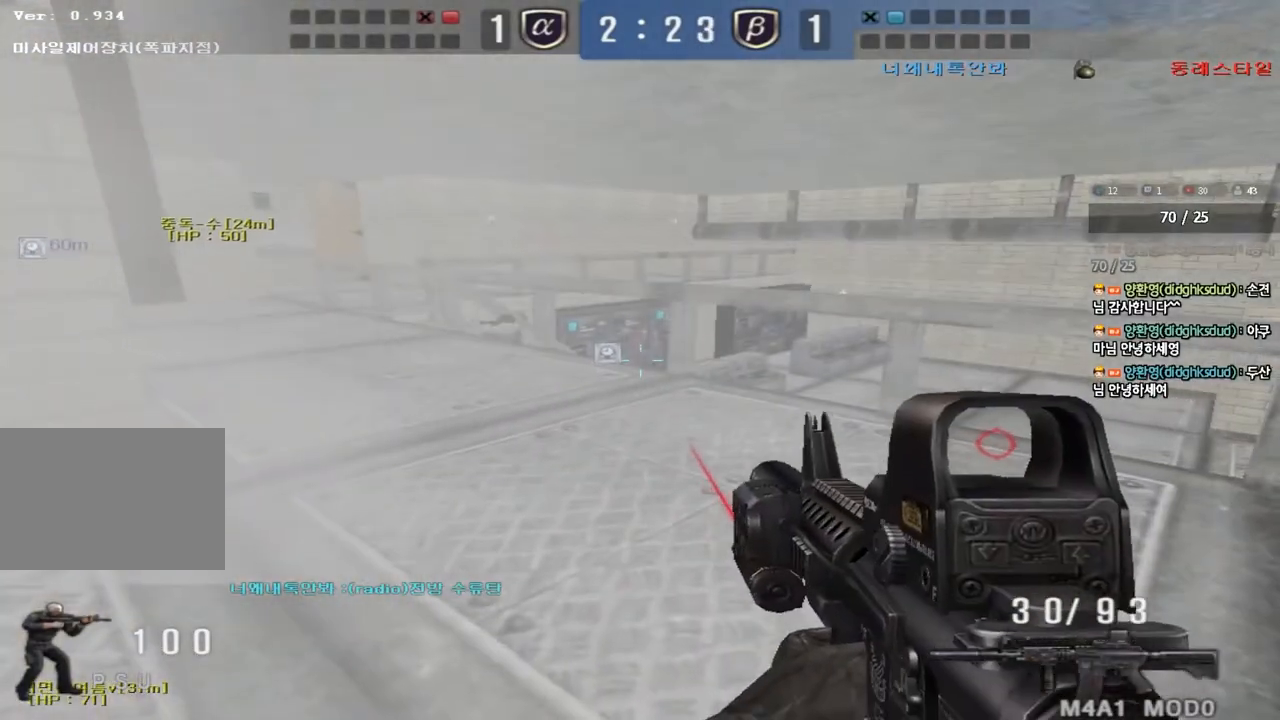
{"keys": ["d", "w"], "events": [[83, "a", "down"], [83, "w", "down"], [350, "a", "up"], [367, "d", "down"]]}
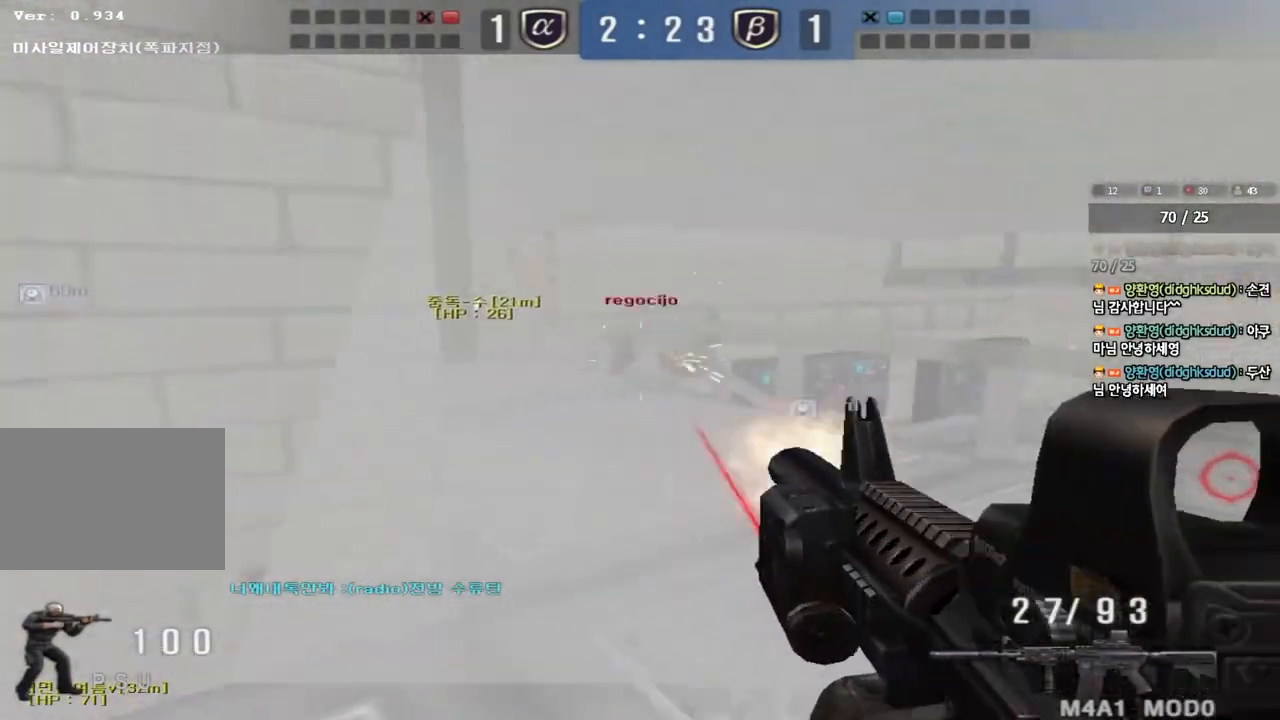
{"keys": ["d", "w"], "events": [[50, "ctrl", "down"], [67, "d", "up"], [83, "w", "up"], [100, "space", "down"], [183, "a", "down"], [183, "w", "down"], [200, "ctrl", "up"], [200, "space", "up"], [283, "ctrl", "down"], [367, "a", "up"], [367, "d", "down"], [400, "ctrl", "up"]]}
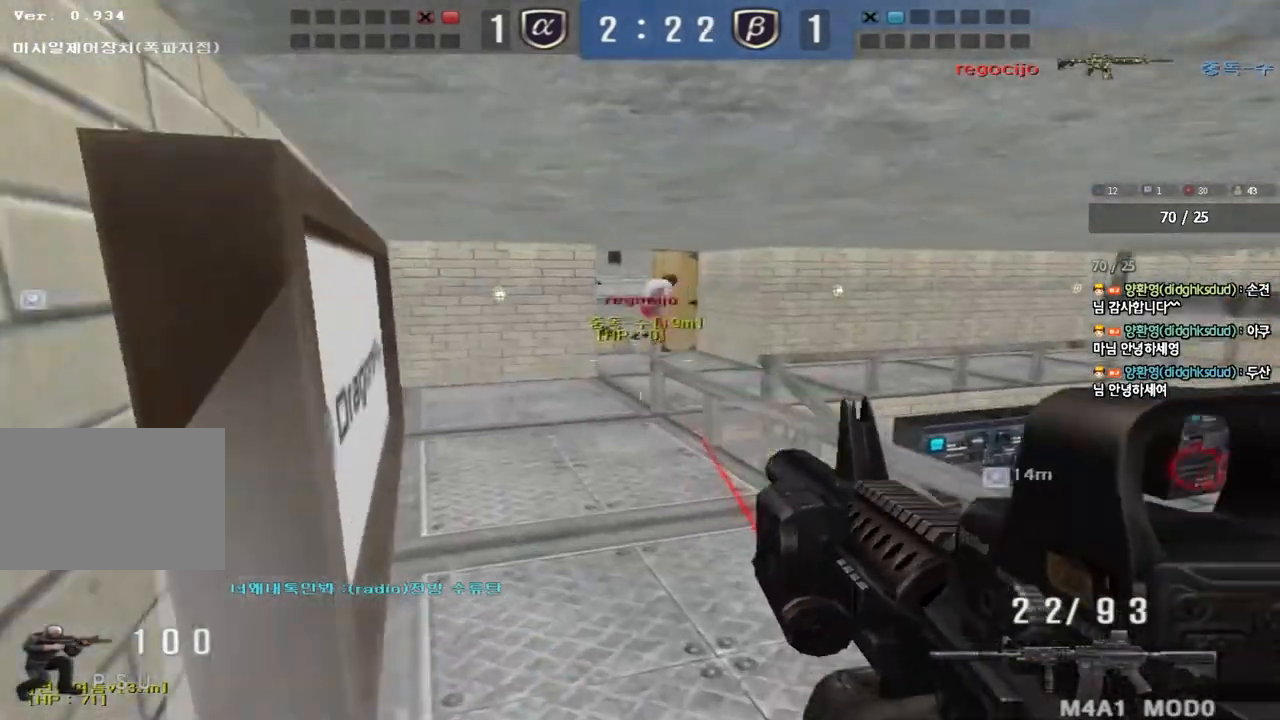
{"keys": ["shift"], "events": [[33, "d", "up"], [67, "a", "down"], [333, "shift", "down"], [350, "w", "up"], [367, "a", "up"], [383, "space", "down"], [483, "space", "up"]]}
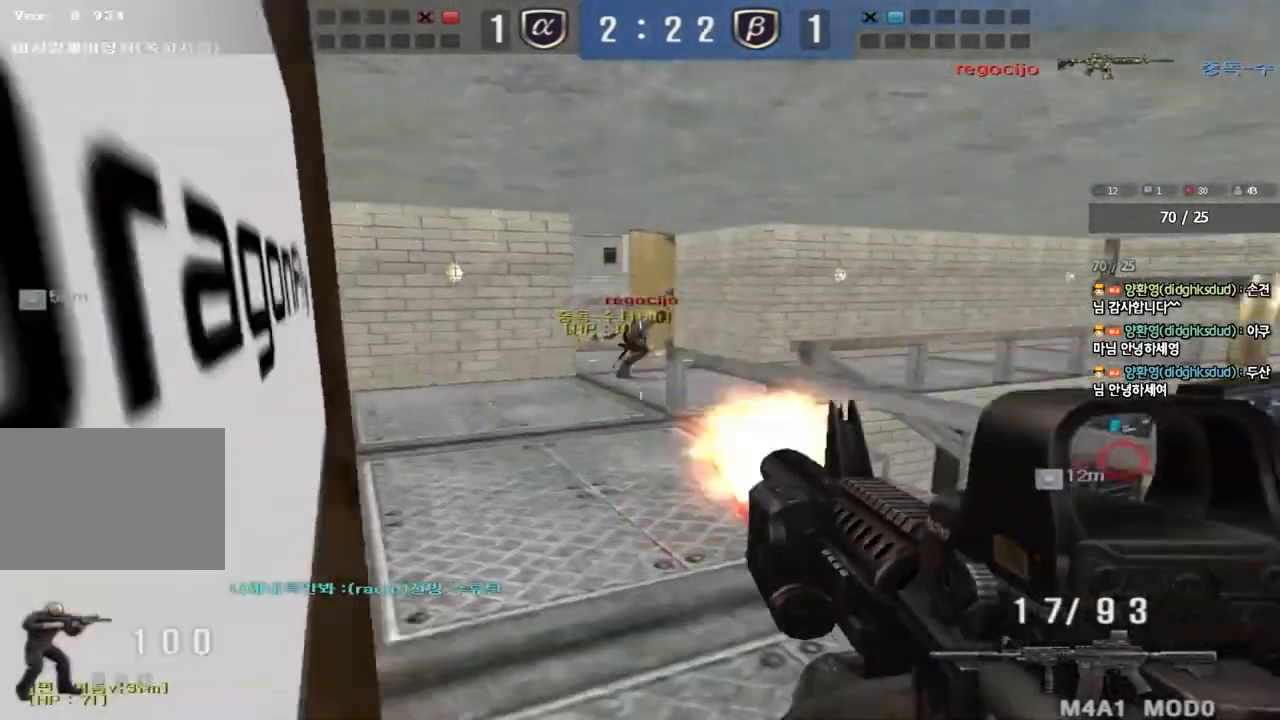
{"keys": ["a", "w"], "events": [[283, "shift", "up"], [483, "a", "down"], [483, "w", "down"]]}
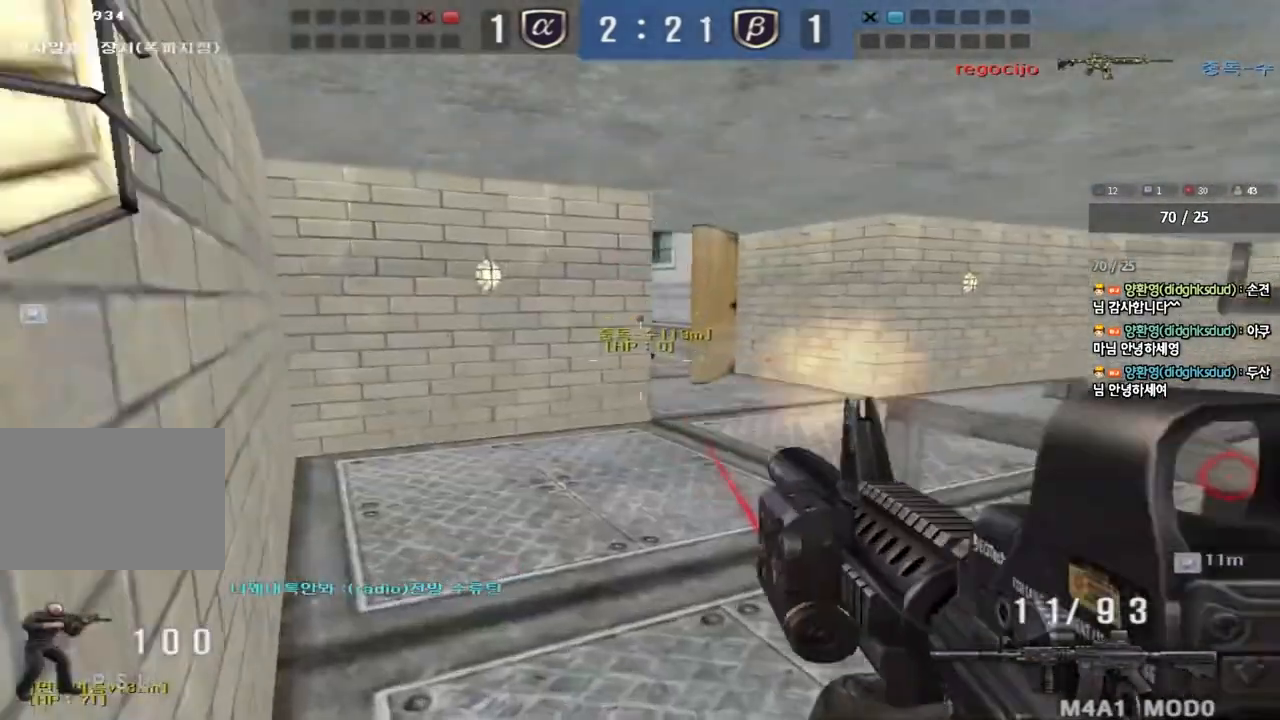
{"keys": [], "events": [[117, "shift", "down"], [117, "w", "up"], [133, "a", "up"], [167, "space", "down"], [250, "space", "up"], [400, "shift", "up"]]}
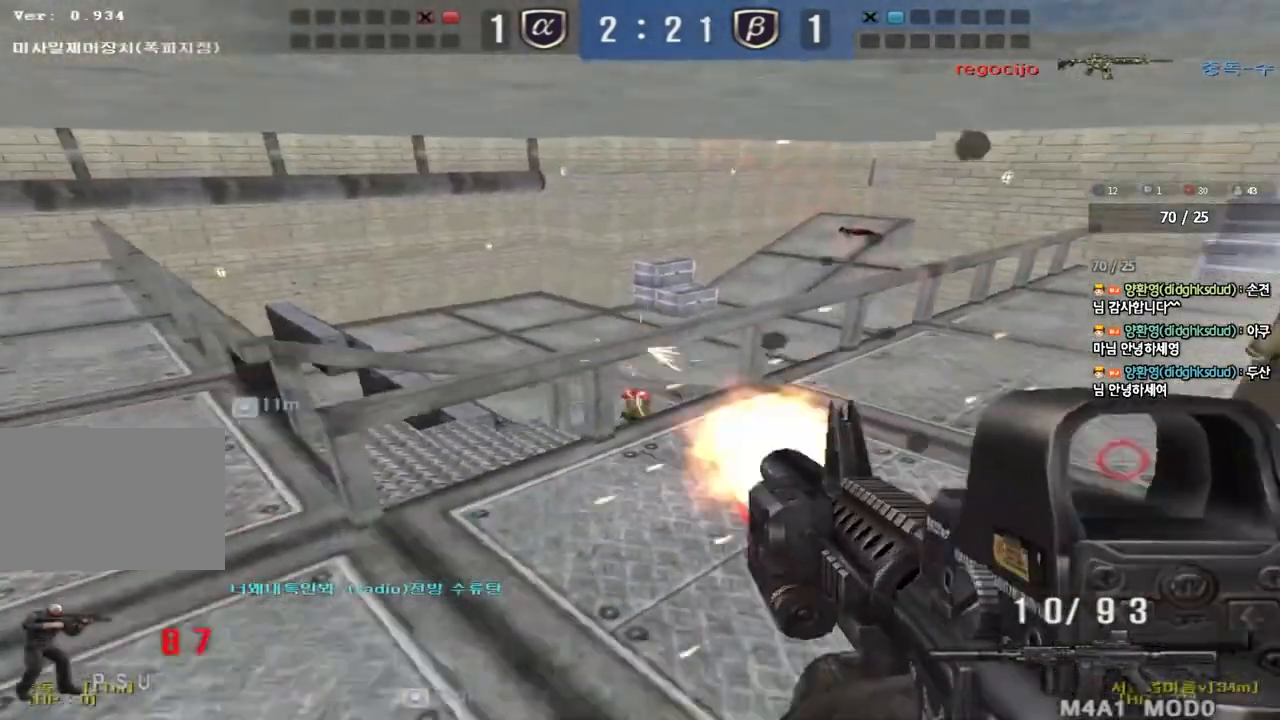
{"keys": ["s"], "events": [[217, "a", "down"], [233, "w", "down"], [350, "w", "up"], [367, "ctrl", "down"], [383, "a", "up"], [400, "space", "down"], [467, "ctrl", "up"], [467, "s", "down"], [483, "space", "up"]]}
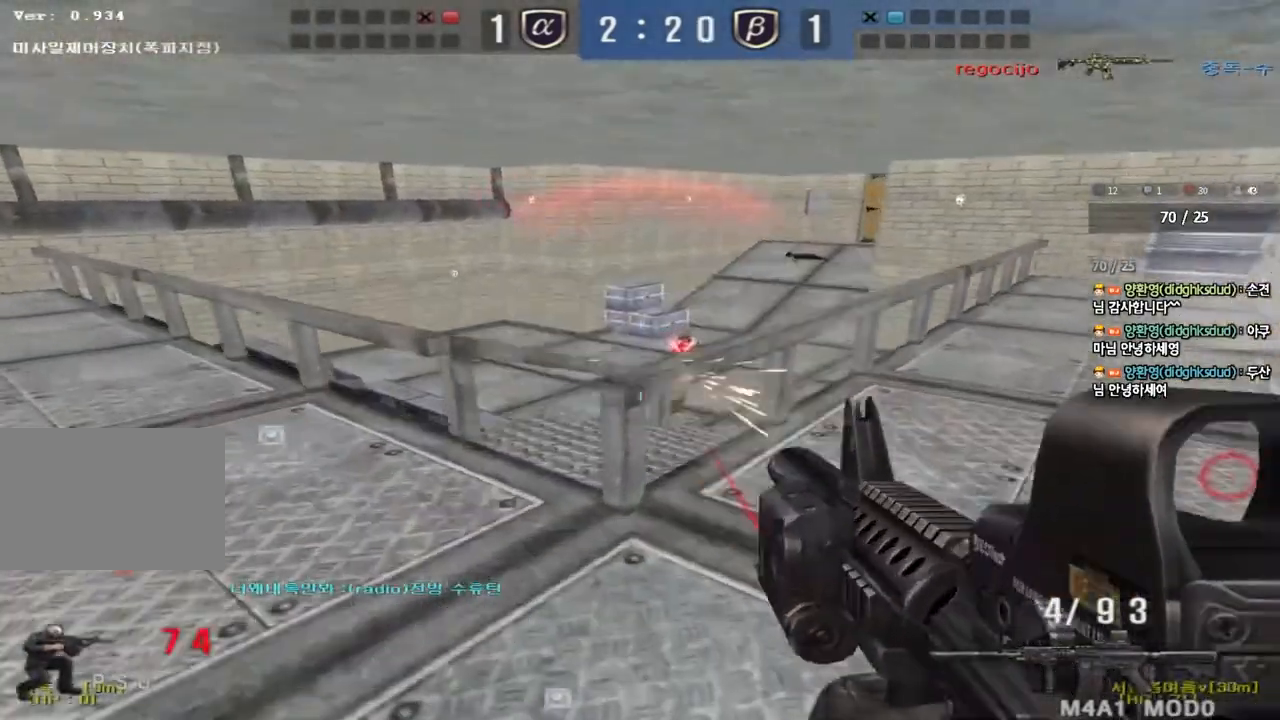
{"keys": ["d", "w"], "events": [[50, "a", "down"], [50, "ctrl", "down"], [67, "d", "down"], [83, "a", "up"], [133, "ctrl", "up"], [150, "ctrl", "down"], [267, "s", "up"], [383, "w", "down"], [417, "ctrl", "up"]]}
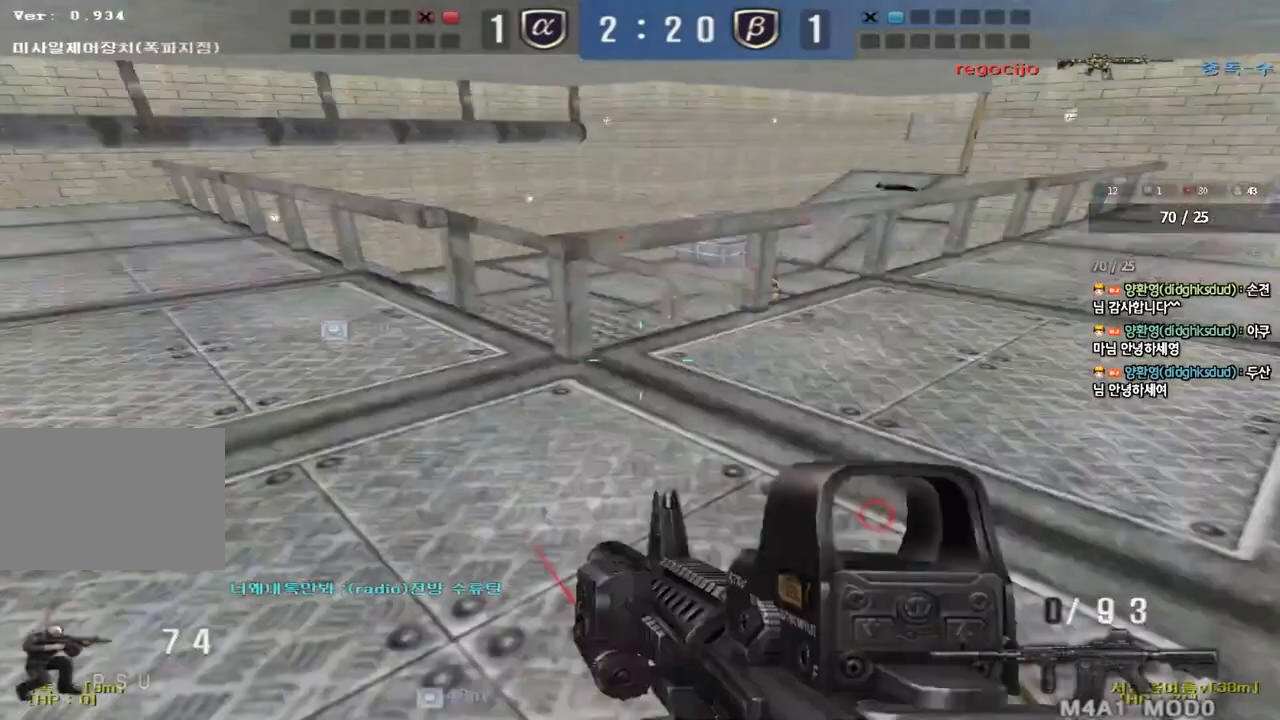
{"keys": ["a", "d", "w"], "events": [[500, "a", "down"]]}
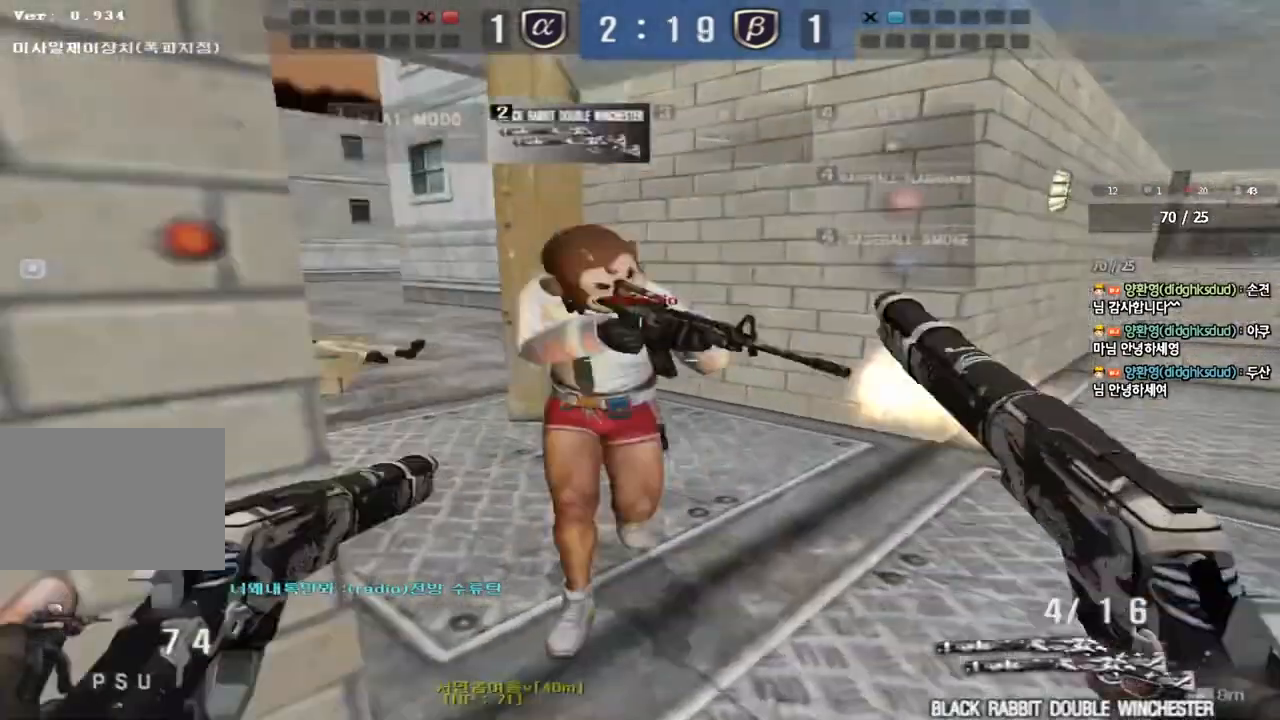
{"keys": ["ctrl"], "events": [[17, "d", "up"], [367, "ctrl", "down"], [383, "w", "up"], [400, "a", "up"], [400, "space", "down"], [483, "space", "up"]]}
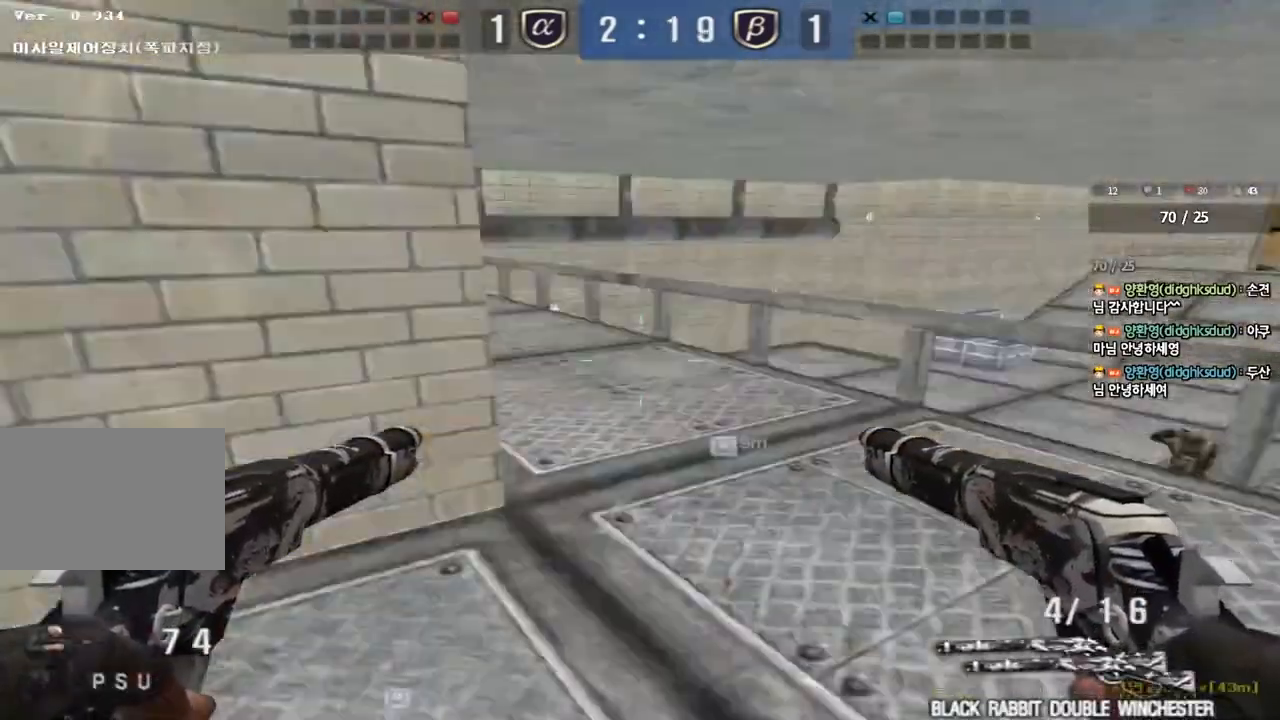
{"keys": ["a", "s"], "events": [[33, "ctrl", "up"], [467, "a", "down"], [467, "s", "down"]]}
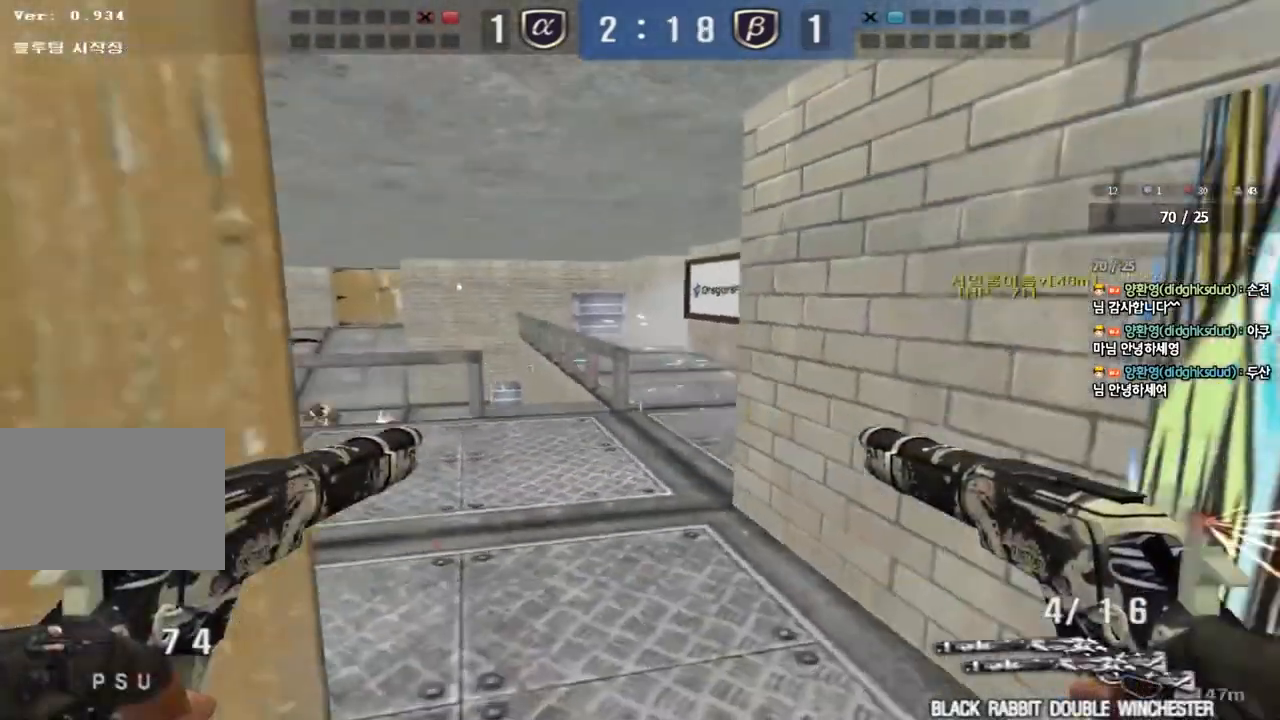
{"keys": ["ctrl", "d"], "events": [[383, "s", "up"], [400, "ctrl", "down"], [417, "a", "up"], [500, "d", "down"]]}